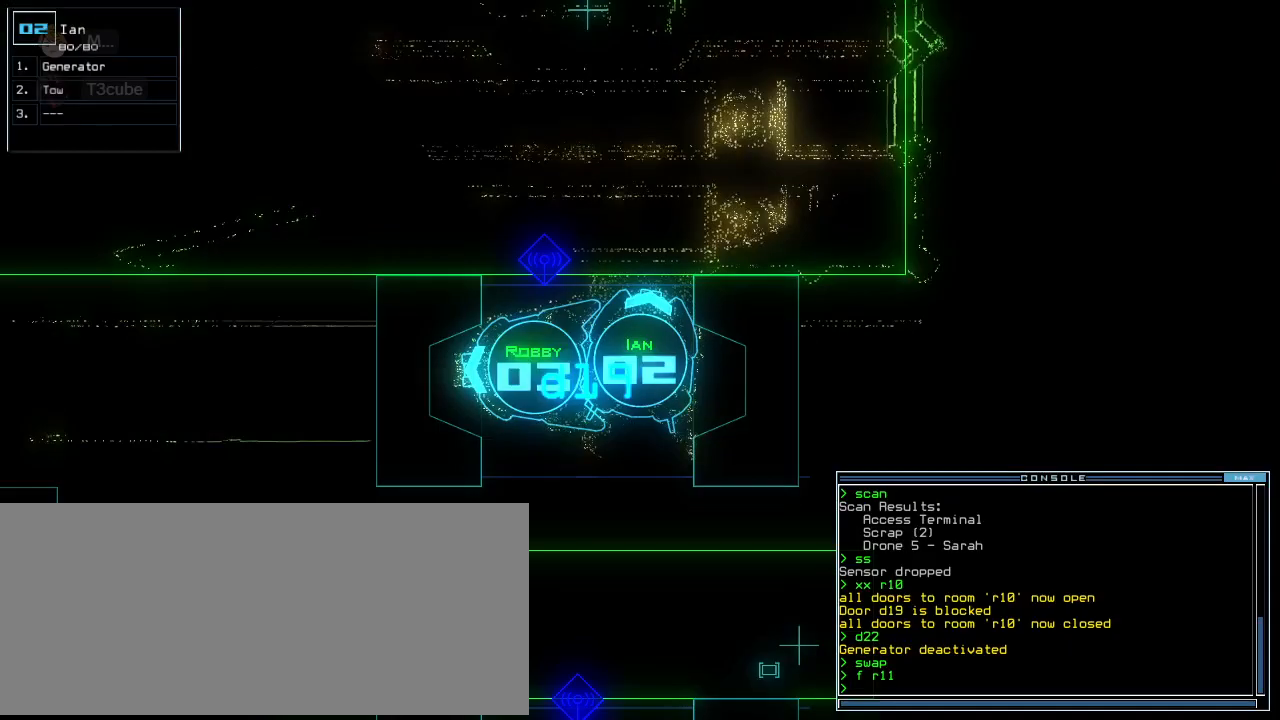
Gameplay with keyboard; each line is a JSON object with the keys held at the frame after it. "events" lists presses ("down") and releases ("up") of ".", "0", "1", "2", "3", "4", "5", "6", "7", "8", "9", "a", "b", "backspace", "c", "caps_lock", "comma", "ctrl_l", "ctrl_r", "d", "down", "e", "escape", "f", "f10", "g", "h", "i", "j", "k", "l", "left", "m", "minus", "n", "o", "p", "q", "quote", "r", "return", "right", "s", "semicolon", "shift_l", "shift_r", "space", "t", "tab", "tilde", "u", "up", "v", "w", "x", "y" and "z" between this image and that frame as [ms after this image, input, new state], when the widget could be followed in between. No other keys are recorded. Mouse input is not recorded. Not read: equals.
{"keys": ["up"], "events": [[62, "up", "down"], [83, "left", "down"], [250, "left", "up"]]}
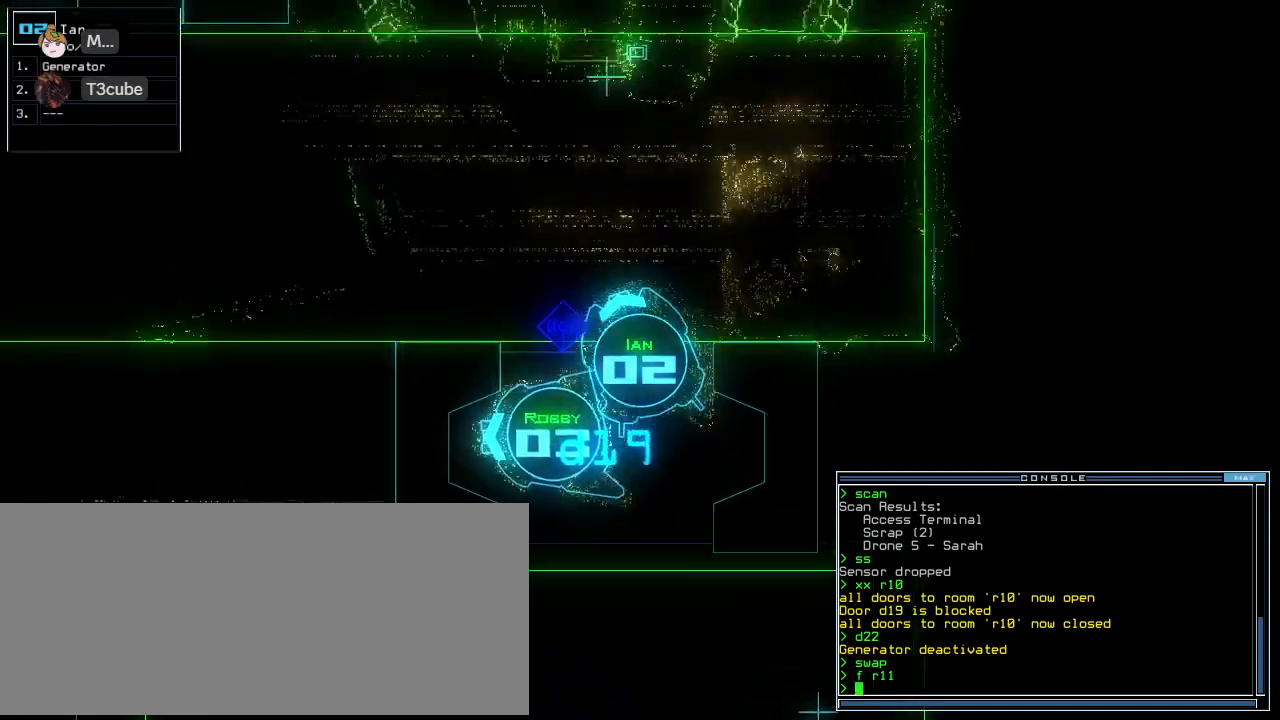
{"keys": ["up"], "events": [[208, "left", "down"], [312, "left", "up"], [396, "left", "down"], [500, "left", "up"]]}
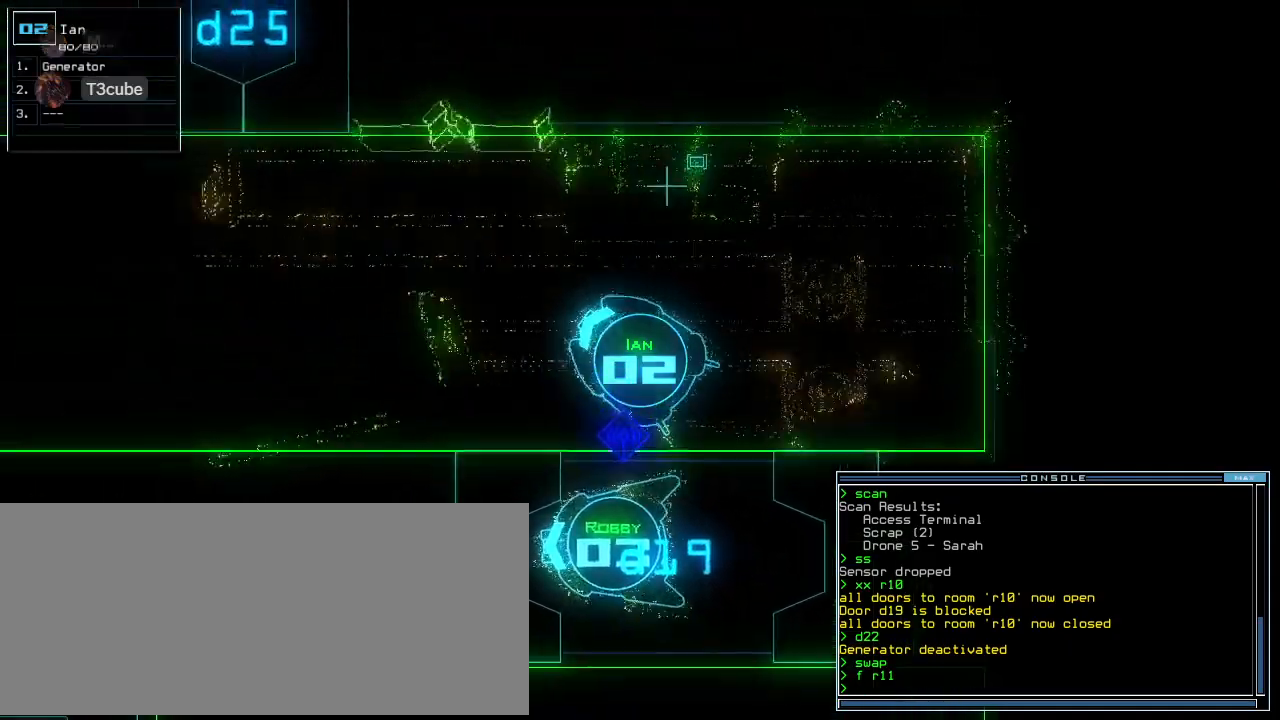
{"keys": ["left", "up"], "events": [[229, "right", "down"], [354, "right", "up"], [458, "left", "down"]]}
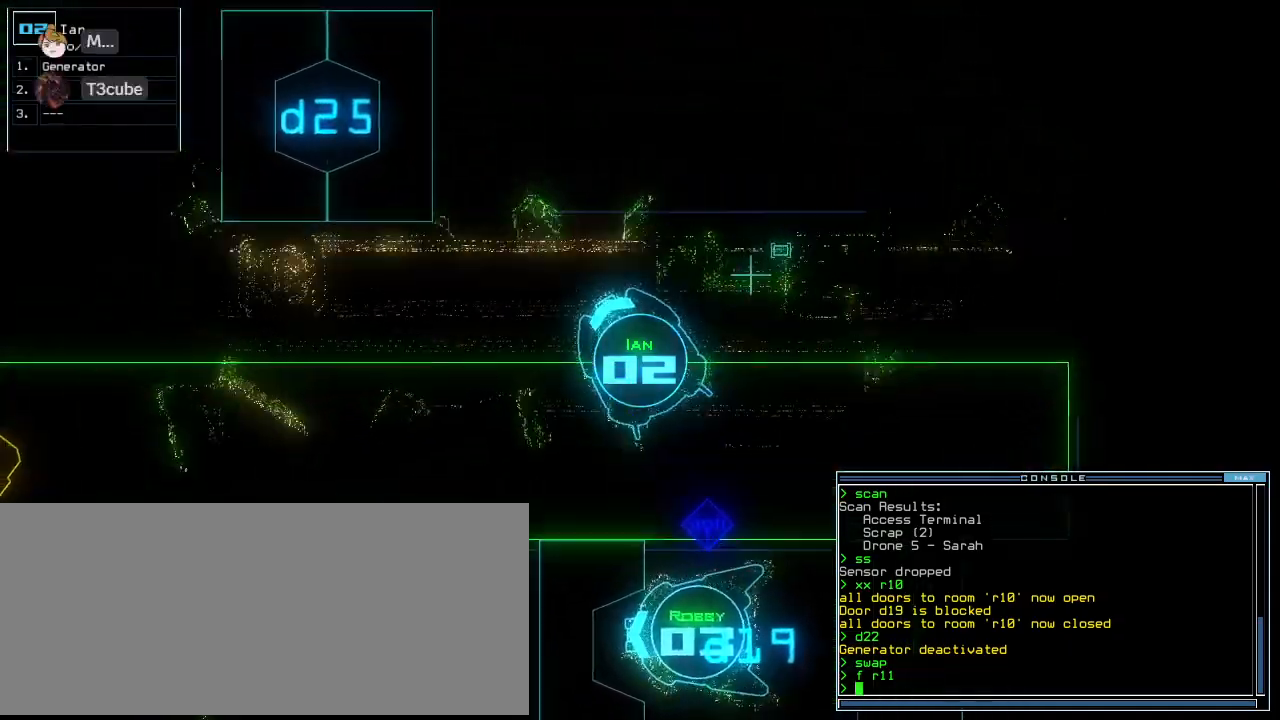
{"keys": ["up"], "events": [[312, "left", "up"], [375, "s", "down"], [438, "s", "up"]]}
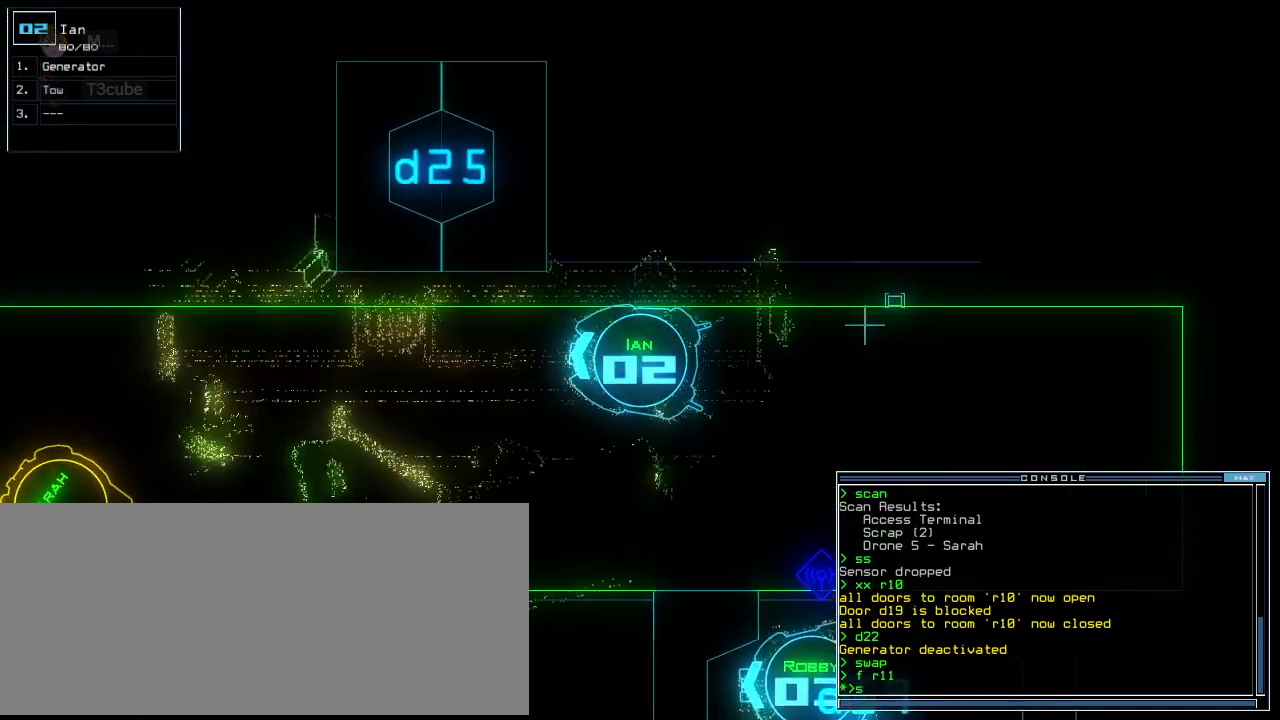
{"keys": ["right", "t", "up"], "events": [[62, "w", "down"], [167, "a", "down"], [188, "left", "down"], [188, "space", "down"], [188, "w", "up"], [271, "left", "up"], [312, "a", "up"], [333, "space", "up"], [417, "right", "down"], [479, "t", "down"]]}
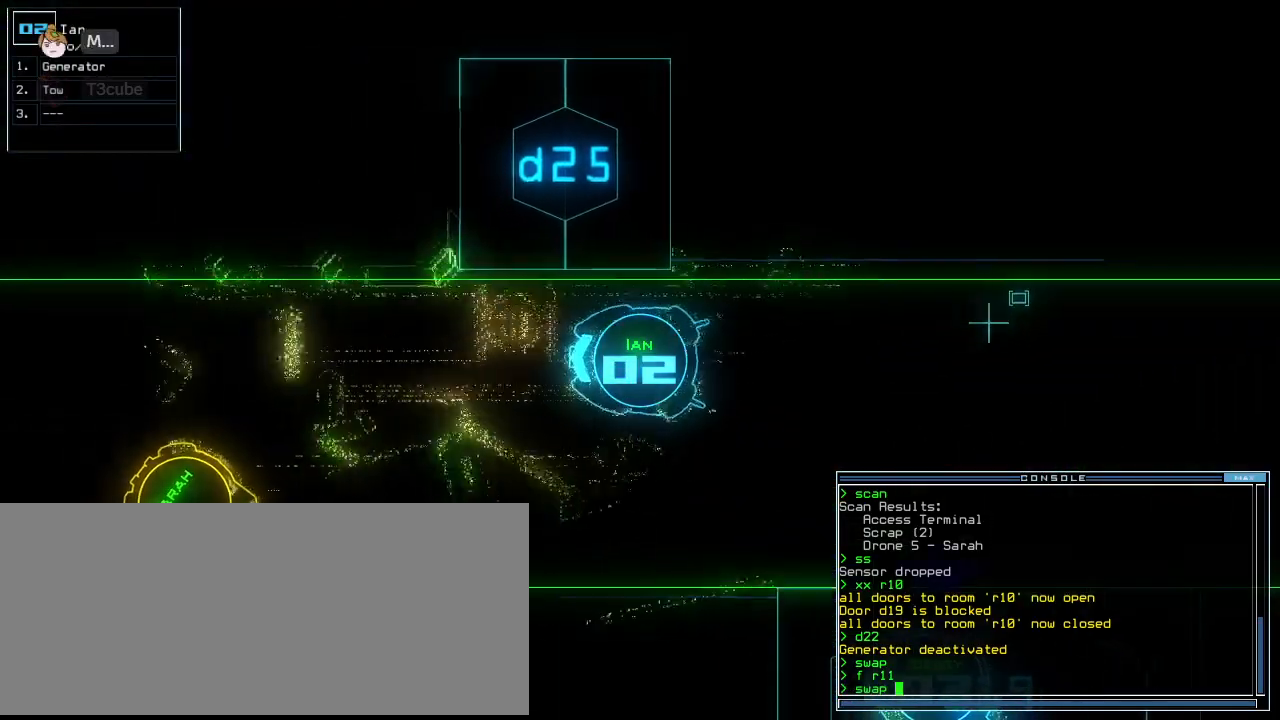
{"keys": [], "events": [[21, "right", "up"], [42, "e", "down"], [62, "t", "up"], [125, "e", "up"], [333, "left", "down"], [417, "left", "up"], [438, "up", "up"]]}
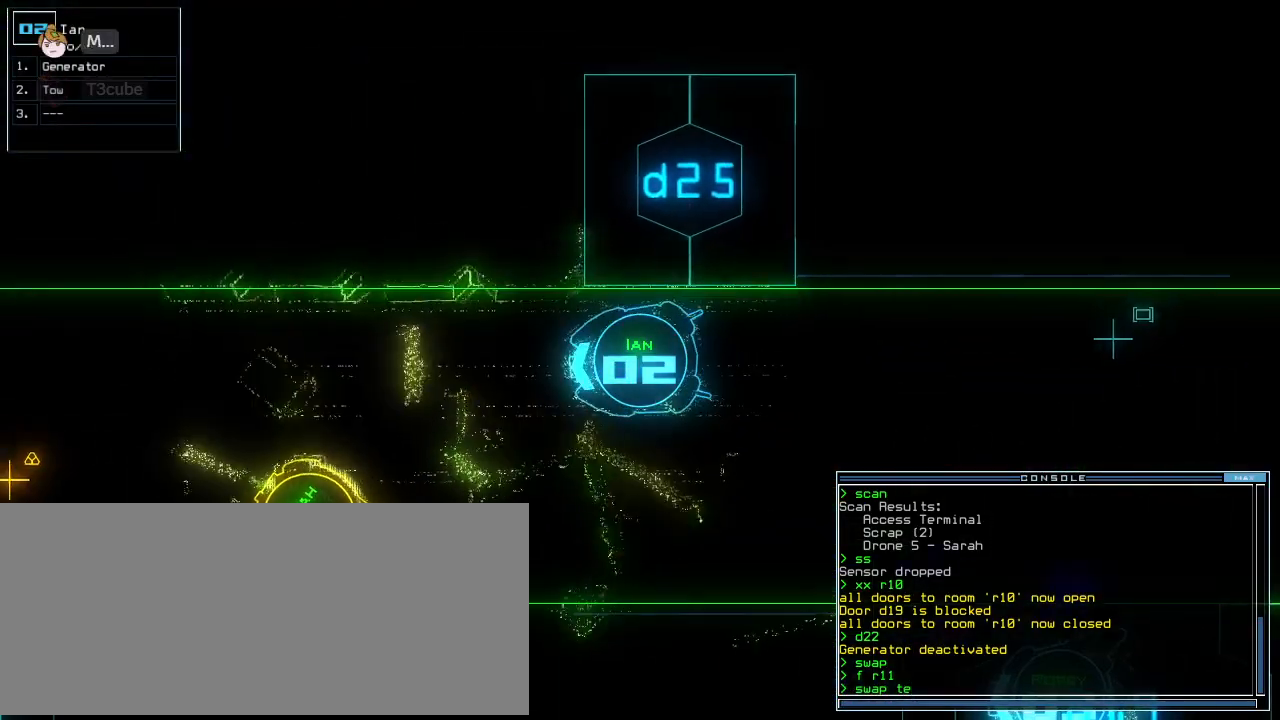
{"keys": ["up"], "events": [[42, "return", "down"], [104, "return", "up"], [250, "up", "down"]]}
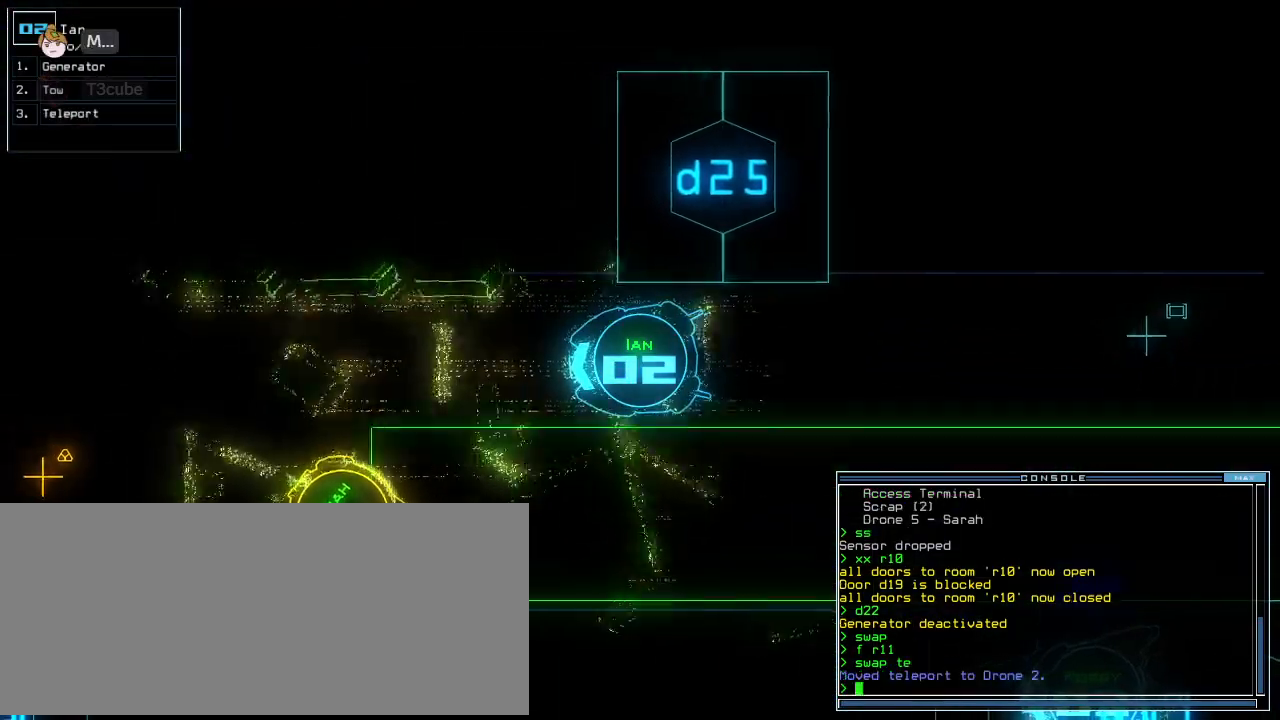
{"keys": ["left", "o", "up"], "events": [[21, "t", "down"], [104, "t", "up"], [417, "left", "down"], [500, "o", "down"]]}